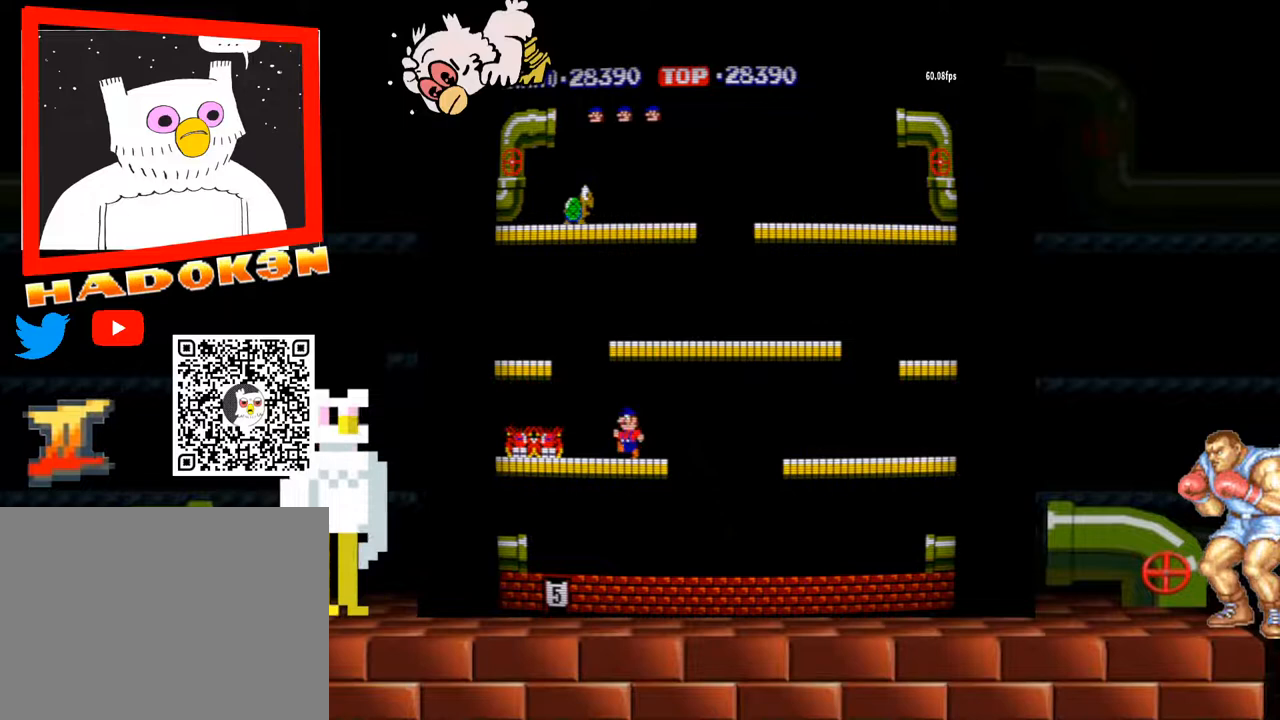
Gameplay with a controller (arcade stick); each line is a JSON object with the inputs held at the frame after it (dt_ms = milliseconds from this image to that frame). "events" lists button and stick changes between this image and that frame as [ms after this image, input, new state], when the widget could be followed in between. Not read: L3 R3.
{"dt_ms": 500, "buttons": [], "left_stick": "left", "events": []}
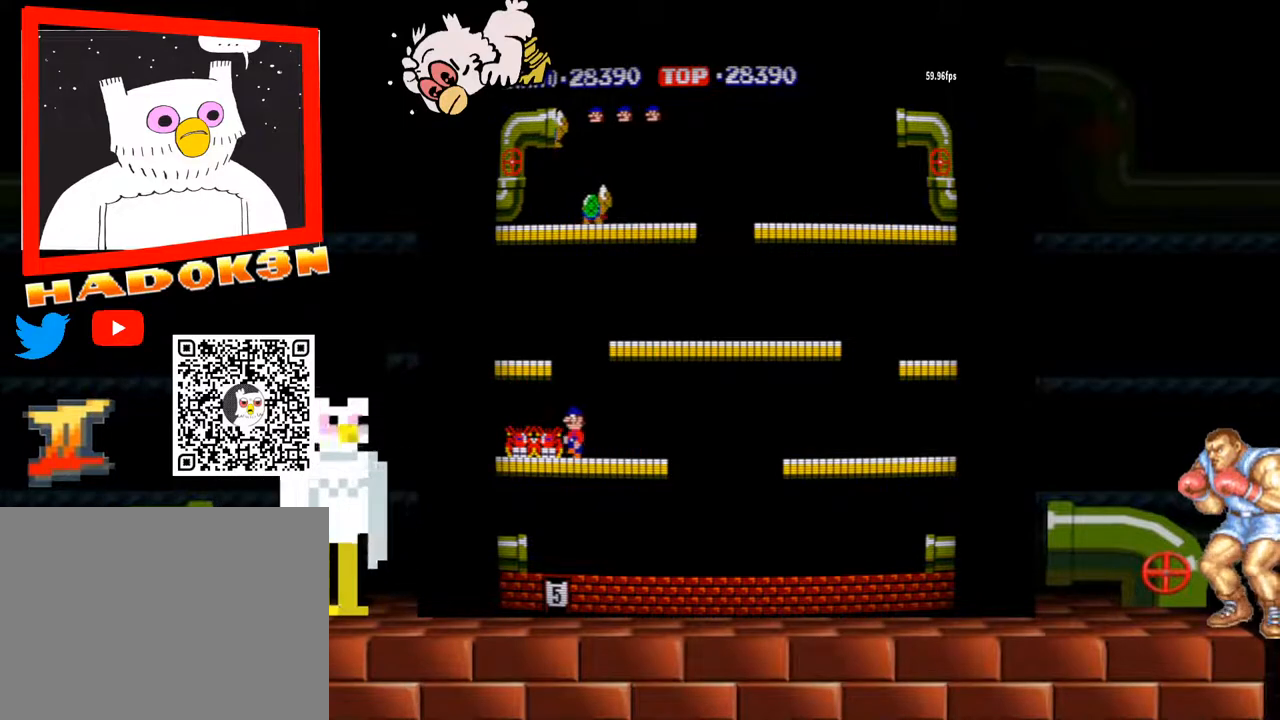
{"dt_ms": 500, "buttons": [], "left_stick": "right", "events": [[400, "left_stick", "right"]]}
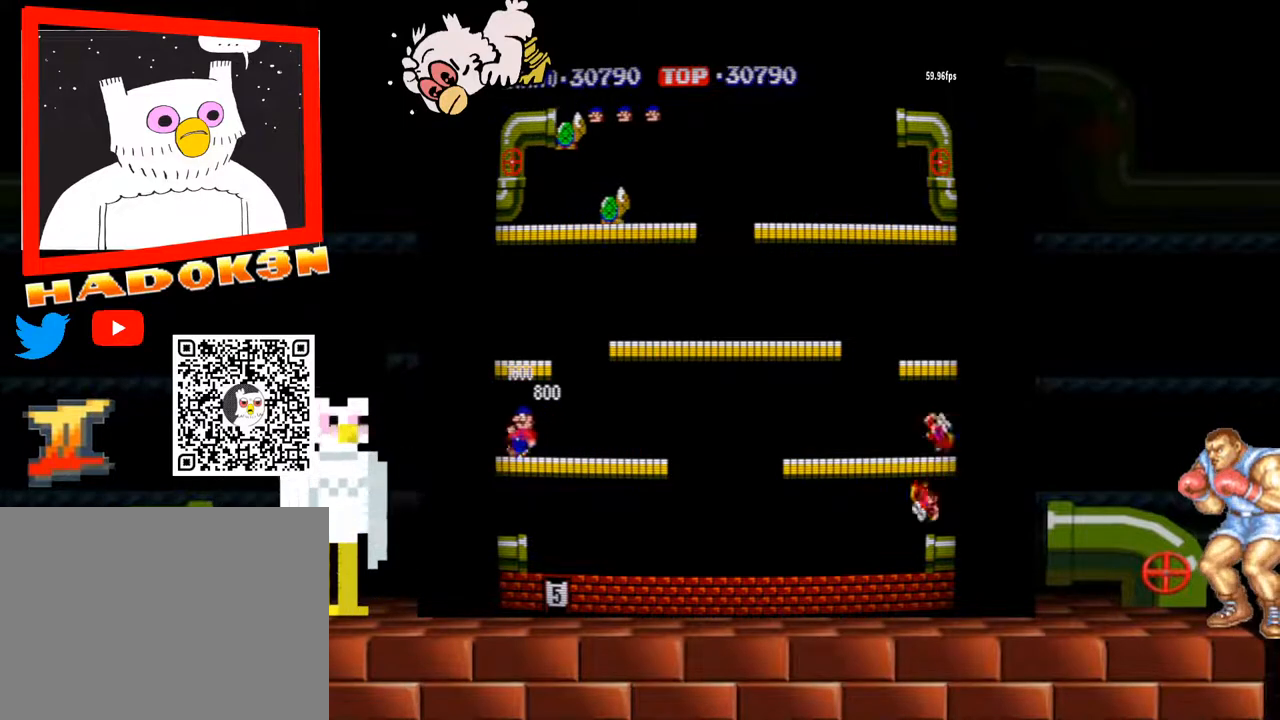
{"dt_ms": 500, "buttons": [], "left_stick": "right", "events": []}
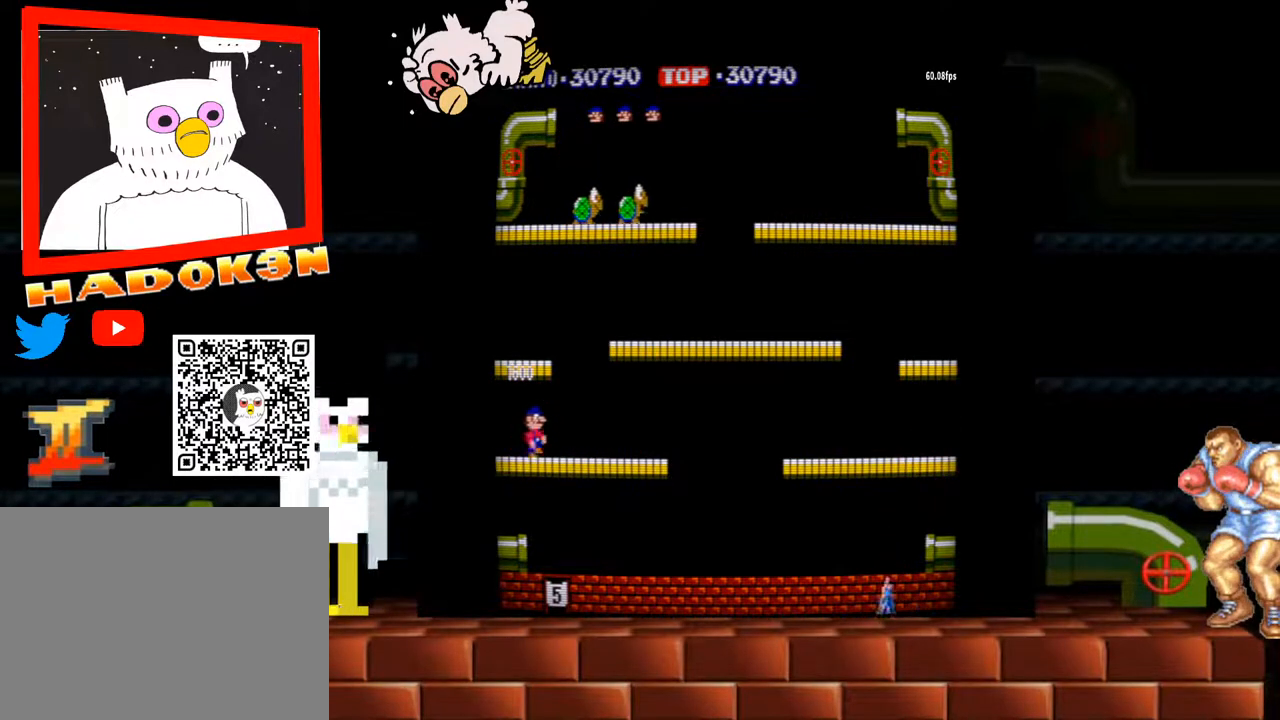
{"dt_ms": 500, "buttons": [], "left_stick": "right", "events": [[367, "Y", "down"], [400, "Y", "up"], [433, "Y", "down"], [500, "Y", "up"]]}
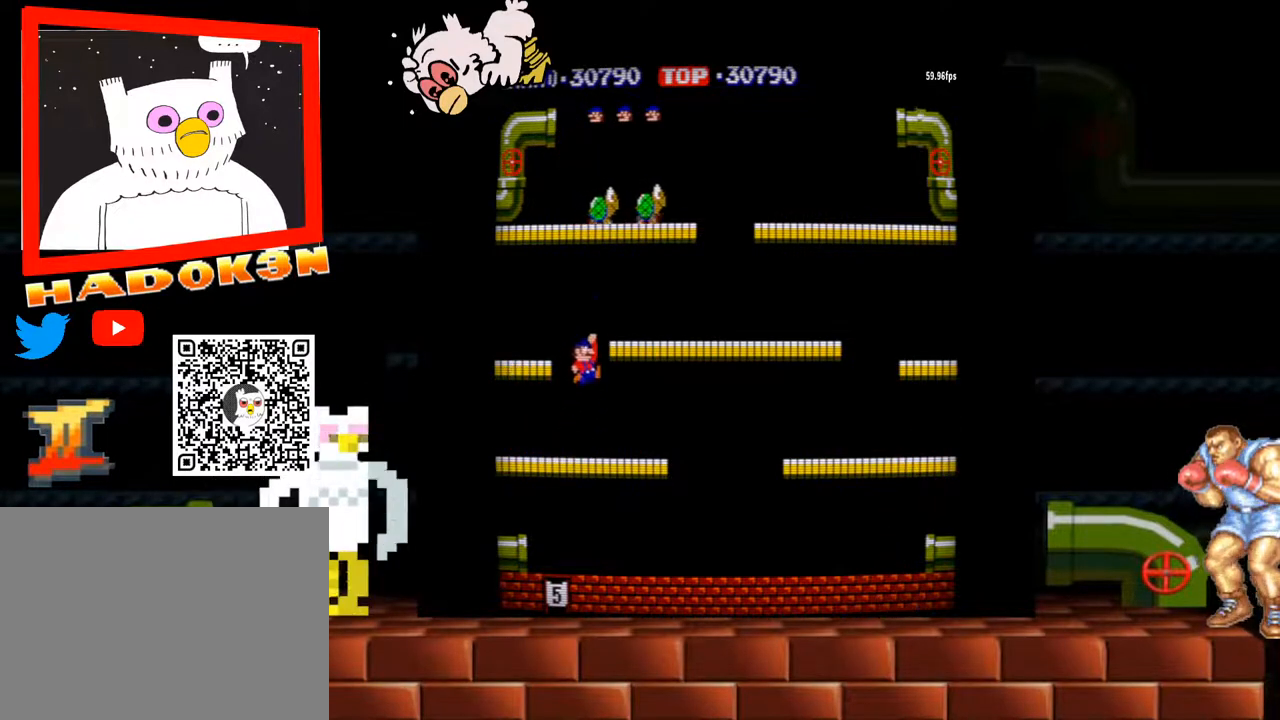
{"dt_ms": 500, "buttons": [], "left_stick": "right", "events": []}
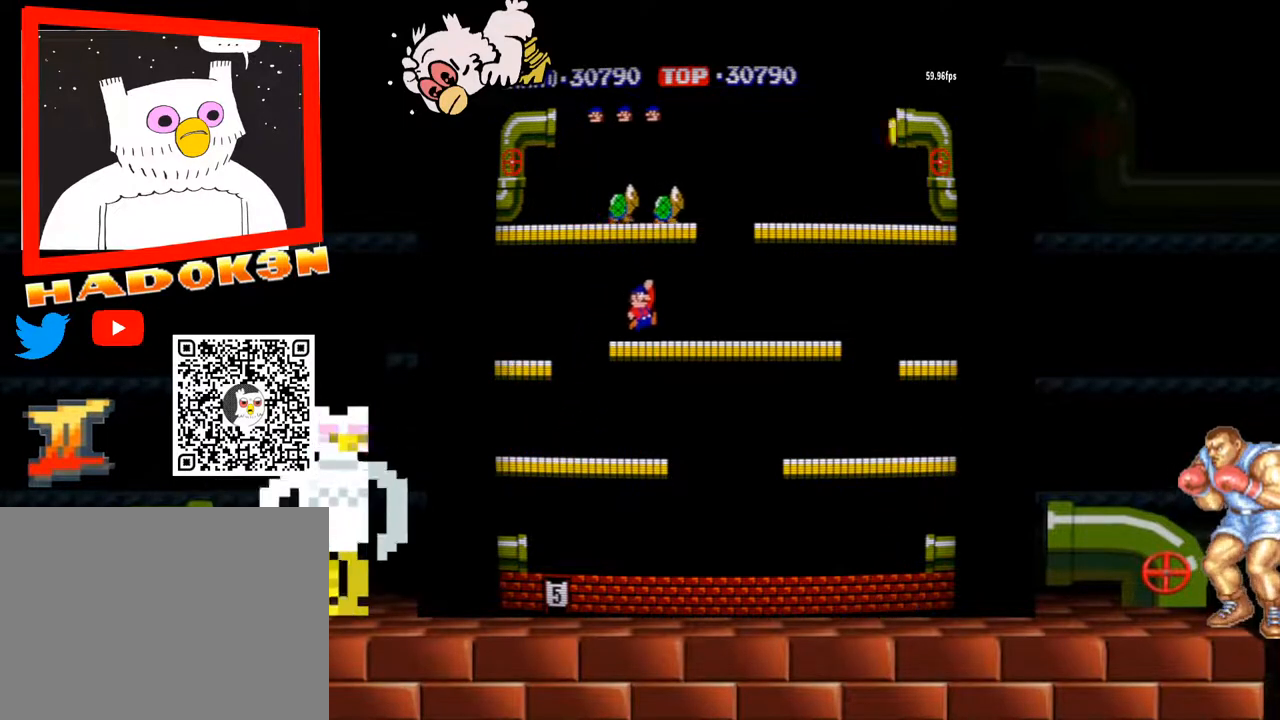
{"dt_ms": 500, "buttons": [], "left_stick": "left"}
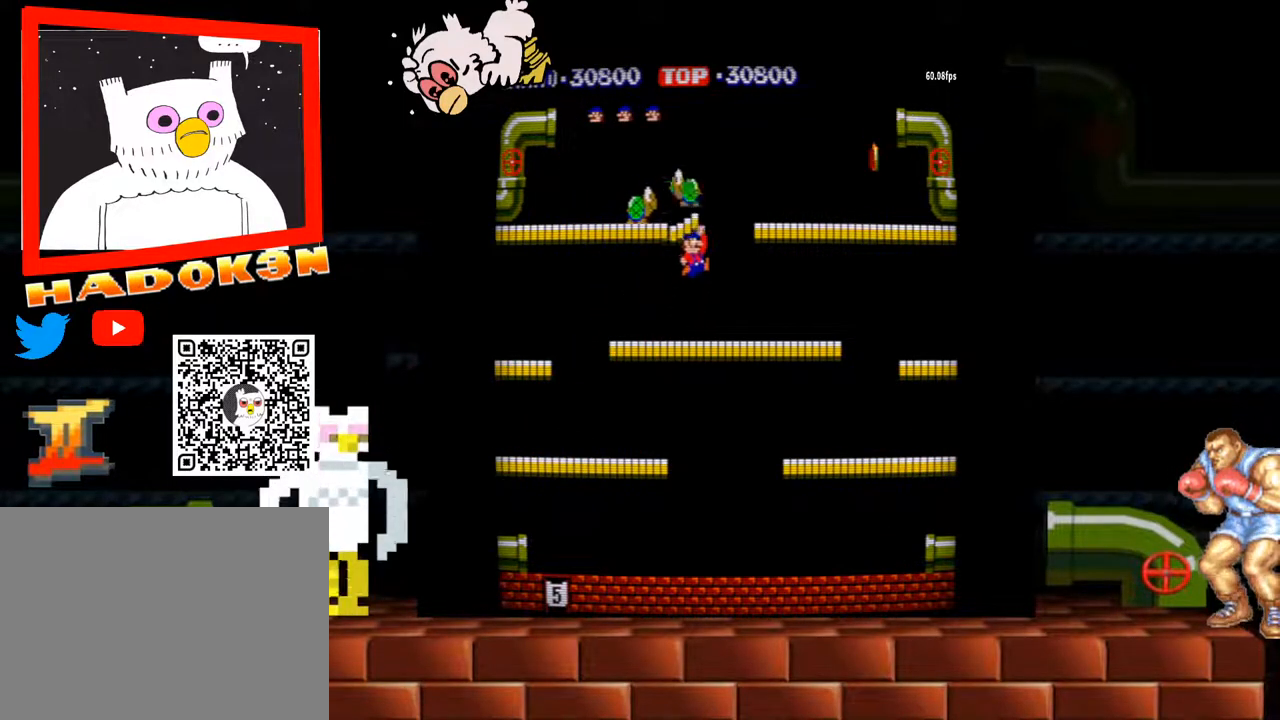
{"dt_ms": 500, "buttons": [], "left_stick": "center", "events": [[433, "left_stick", "center"]]}
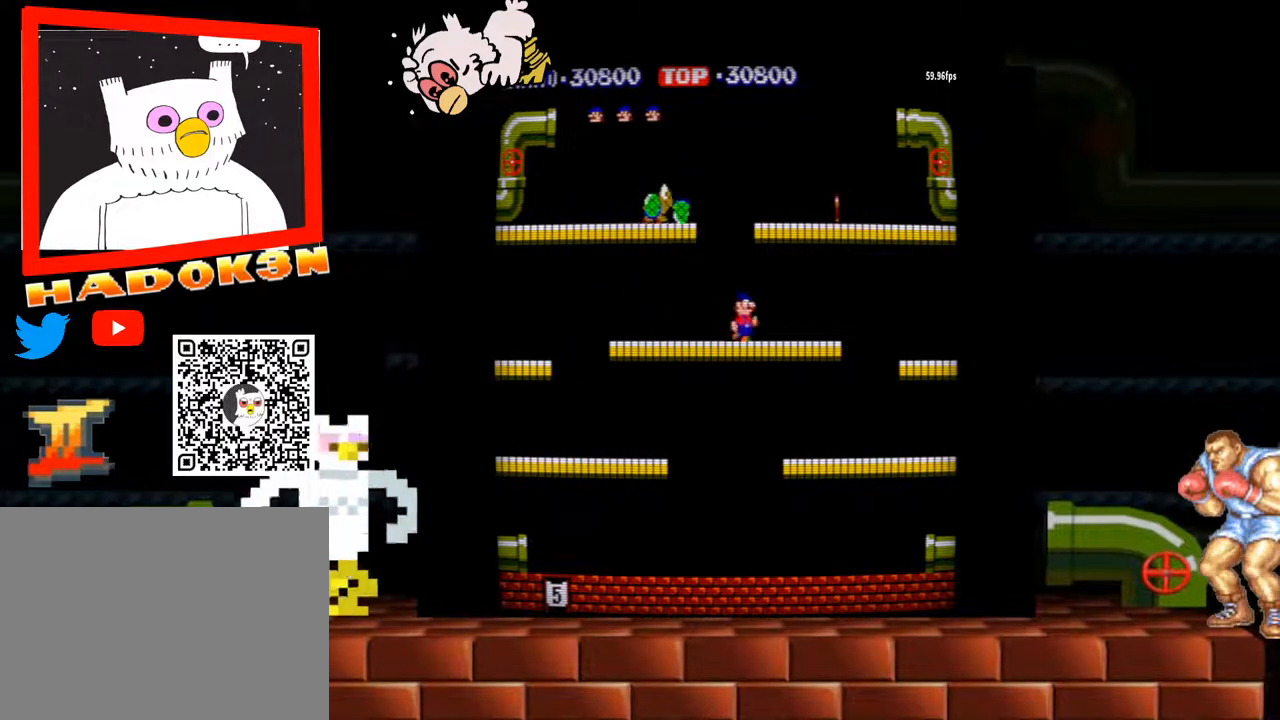
{"dt_ms": 500, "buttons": [], "left_stick": "left", "events": [[33, "left_stick", "left"]]}
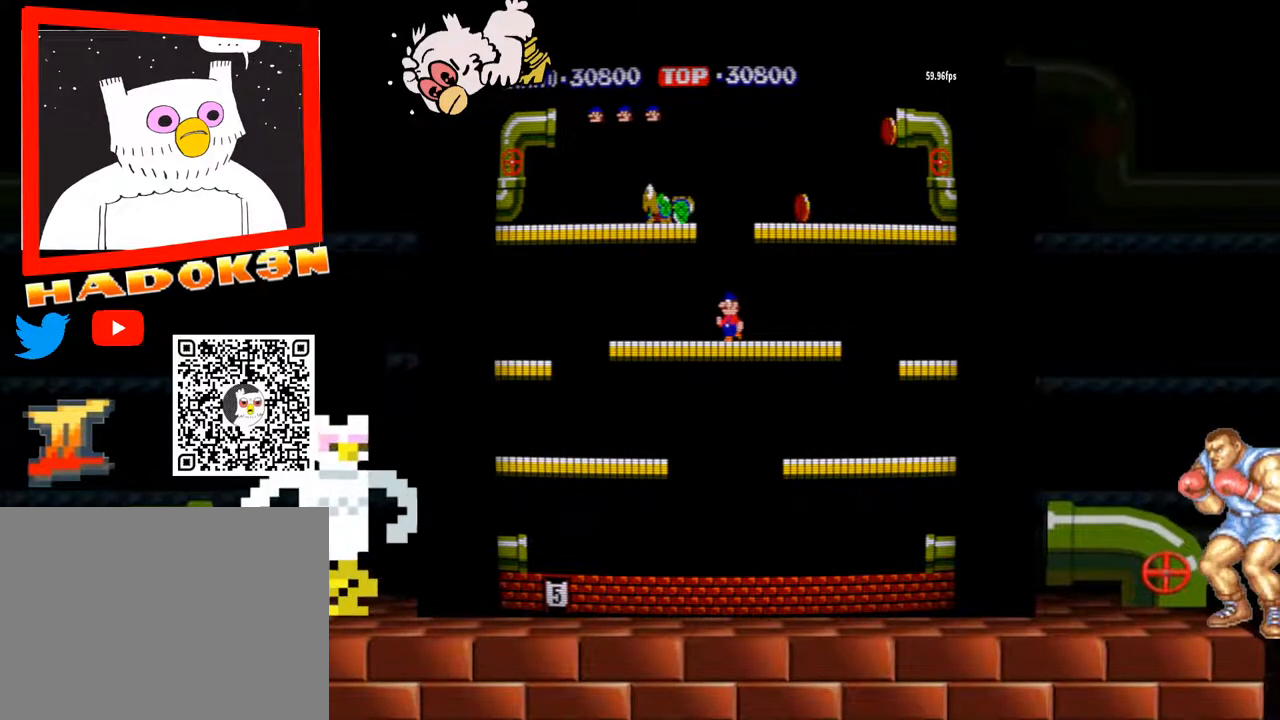
{"dt_ms": 500, "buttons": [], "left_stick": "left", "events": []}
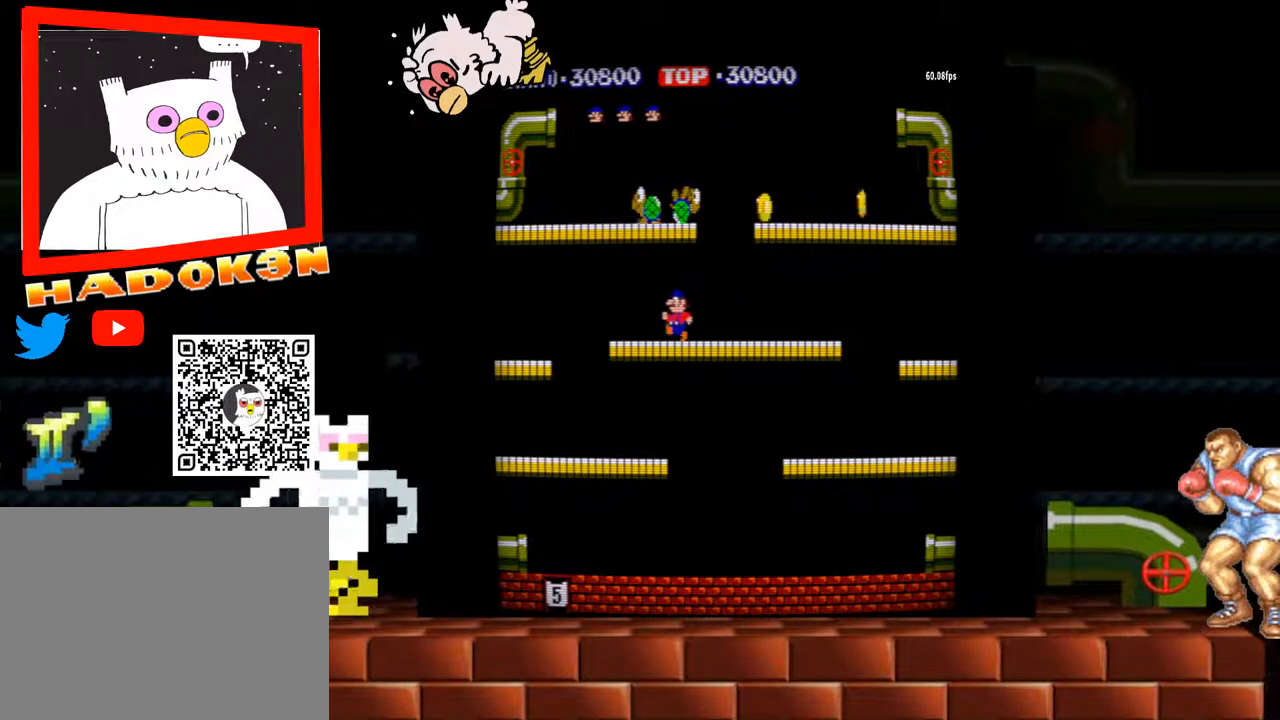
{"dt_ms": 500, "buttons": ["Y"], "left_stick": "right", "events": [[400, "Y", "down"], [433, "Y", "up"], [467, "A", "down"], [467, "left_stick", "right"], [500, "A", "up"], [500, "Y", "down"]]}
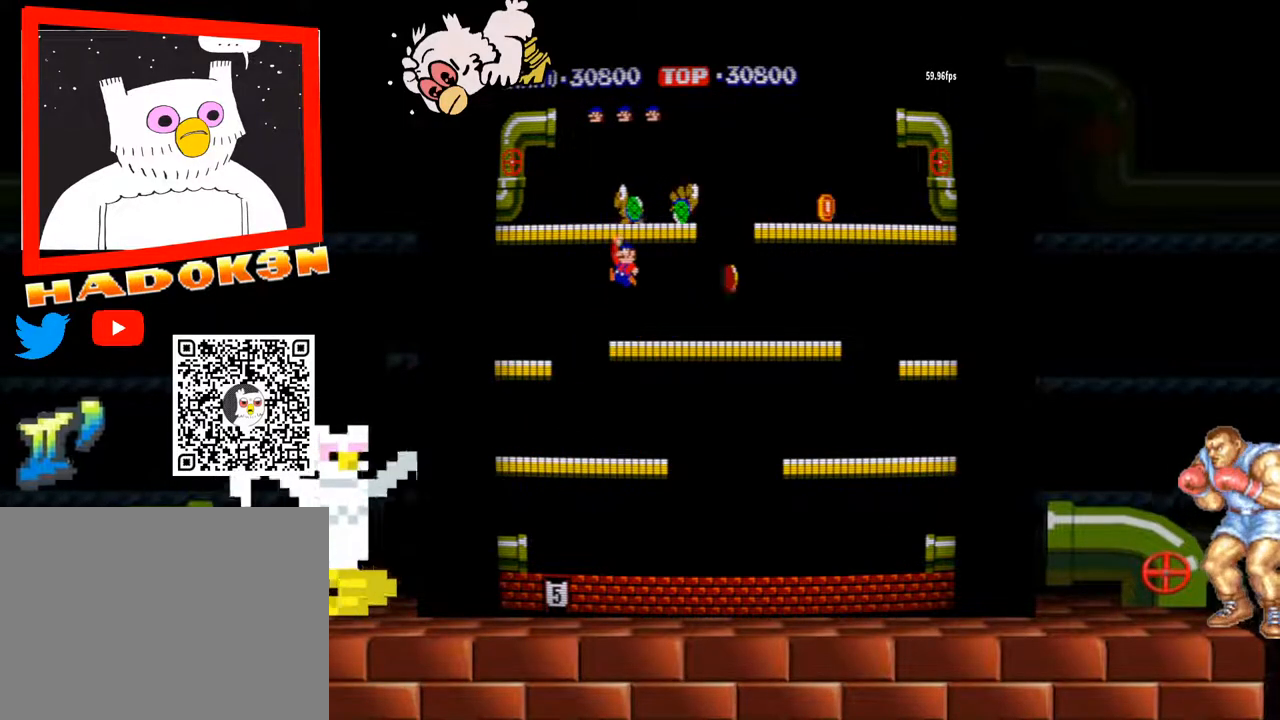
{"dt_ms": 500, "buttons": [], "left_stick": "right"}
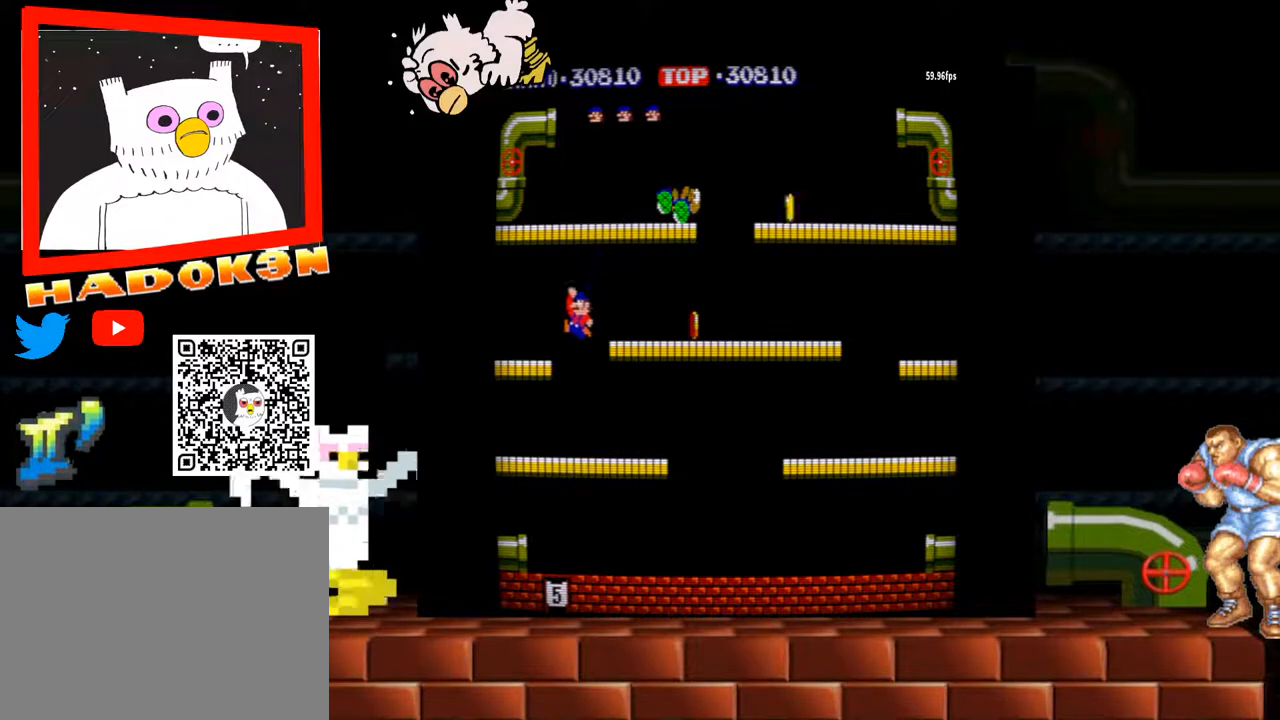
{"dt_ms": 500, "buttons": [], "left_stick": "right", "events": []}
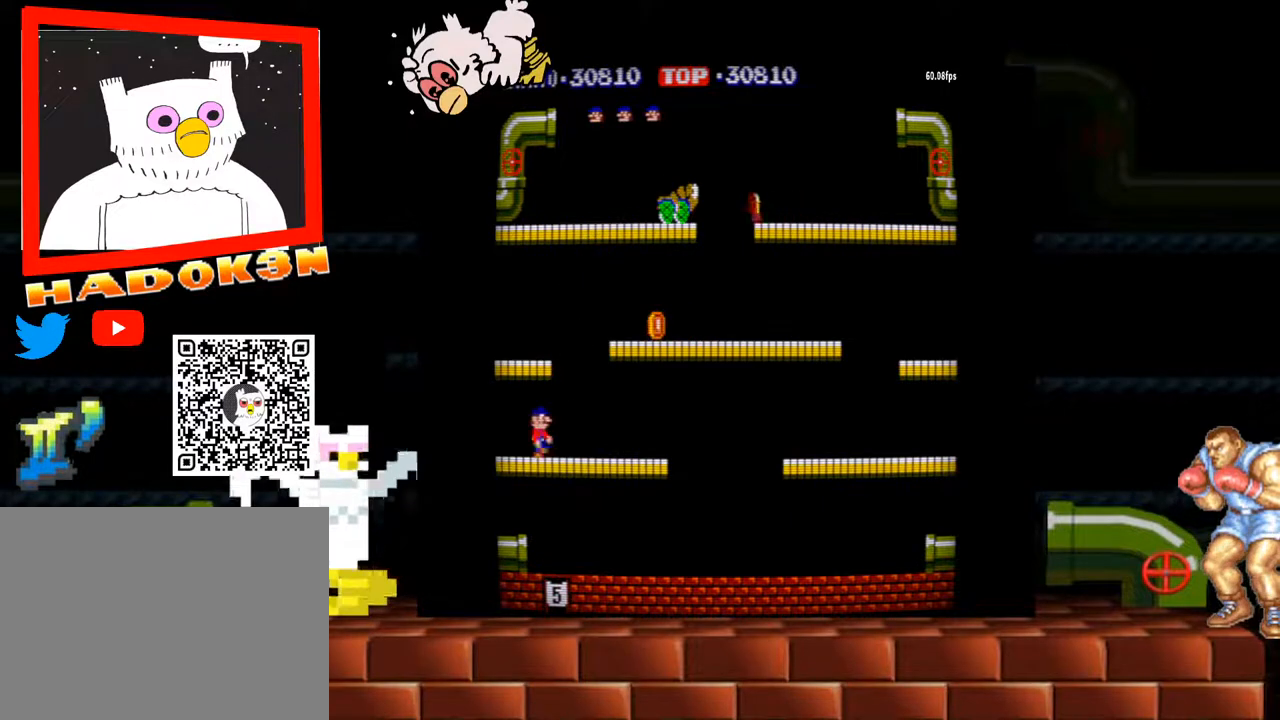
{"dt_ms": 500, "buttons": ["Y"], "left_stick": "right", "events": [[400, "Y", "down"], [467, "A", "down"], [467, "Y", "up"], [500, "A", "up"], [500, "Y", "down"]]}
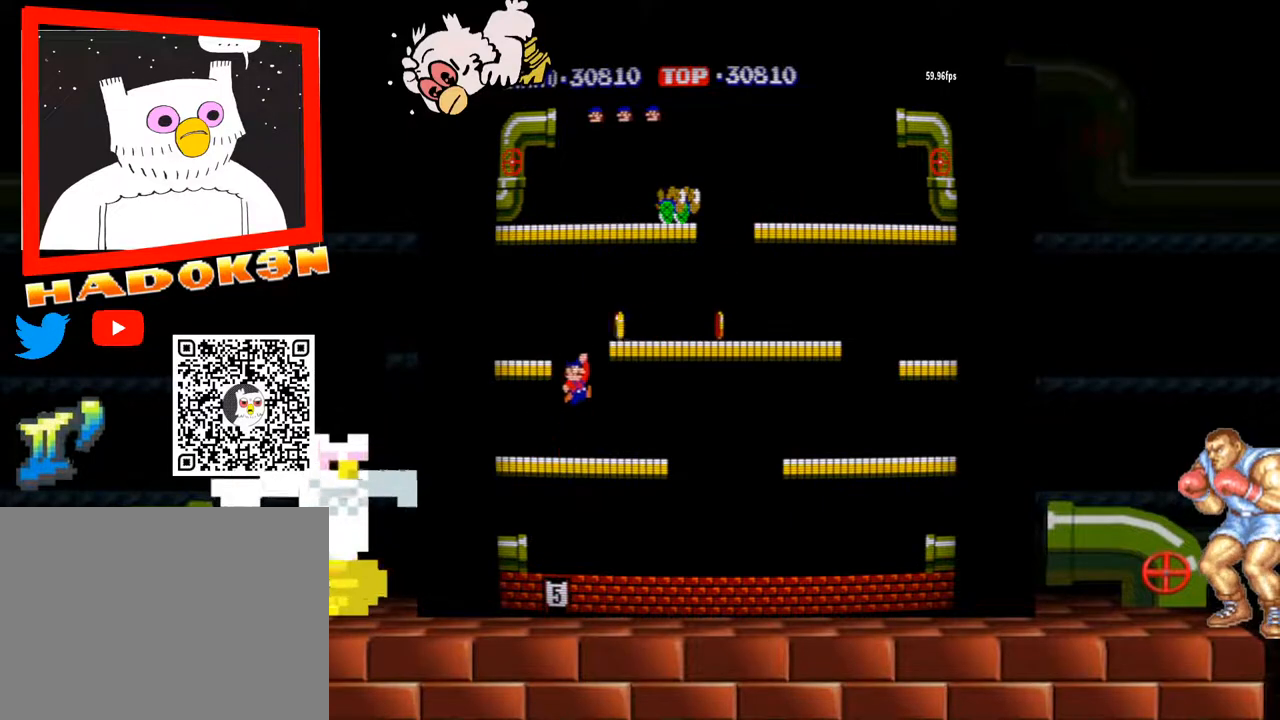
{"dt_ms": 500, "buttons": [], "left_stick": "right"}
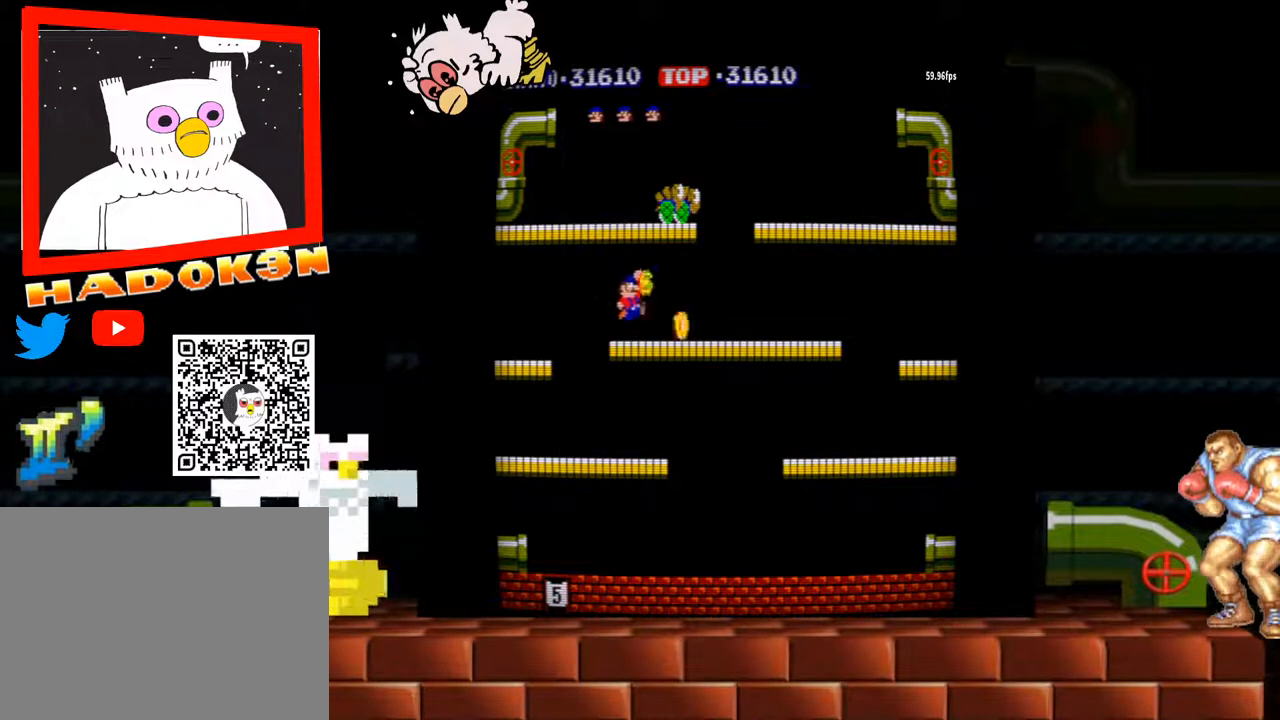
{"dt_ms": 500, "buttons": [], "left_stick": "right", "events": []}
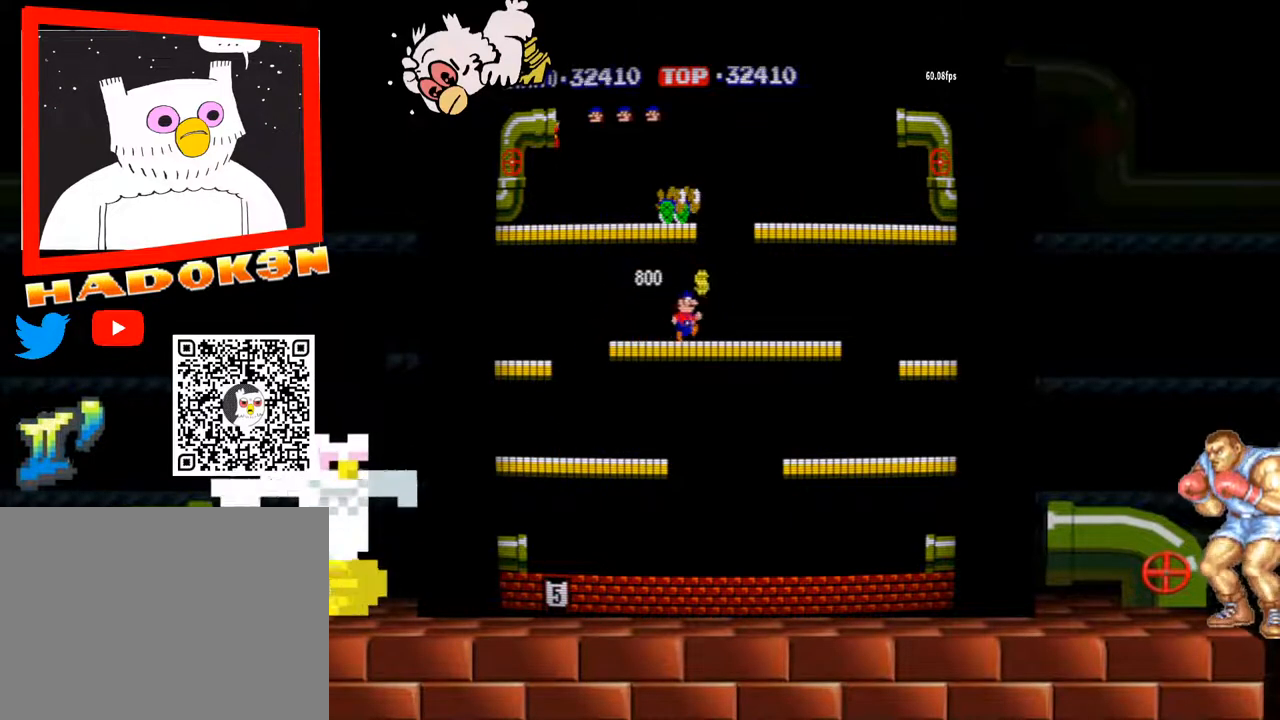
{"dt_ms": 500, "buttons": ["Y"], "left_stick": "left", "events": [[233, "left_stick", "left"], [500, "Y", "down"]]}
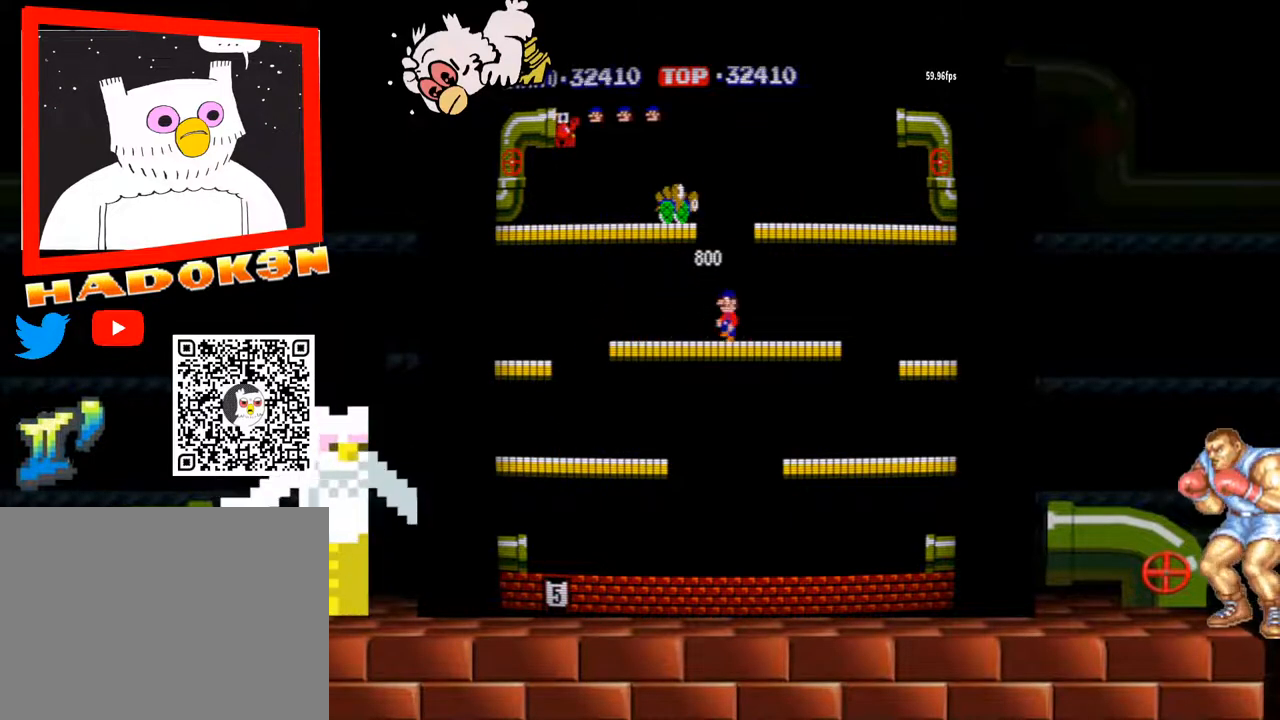
{"dt_ms": 500, "buttons": [], "left_stick": "center", "events": [[33, "A", "down"], [33, "Y", "up"], [67, "A", "up"], [67, "Y", "down"], [100, "Y", "up"], [500, "left_stick", "center"]]}
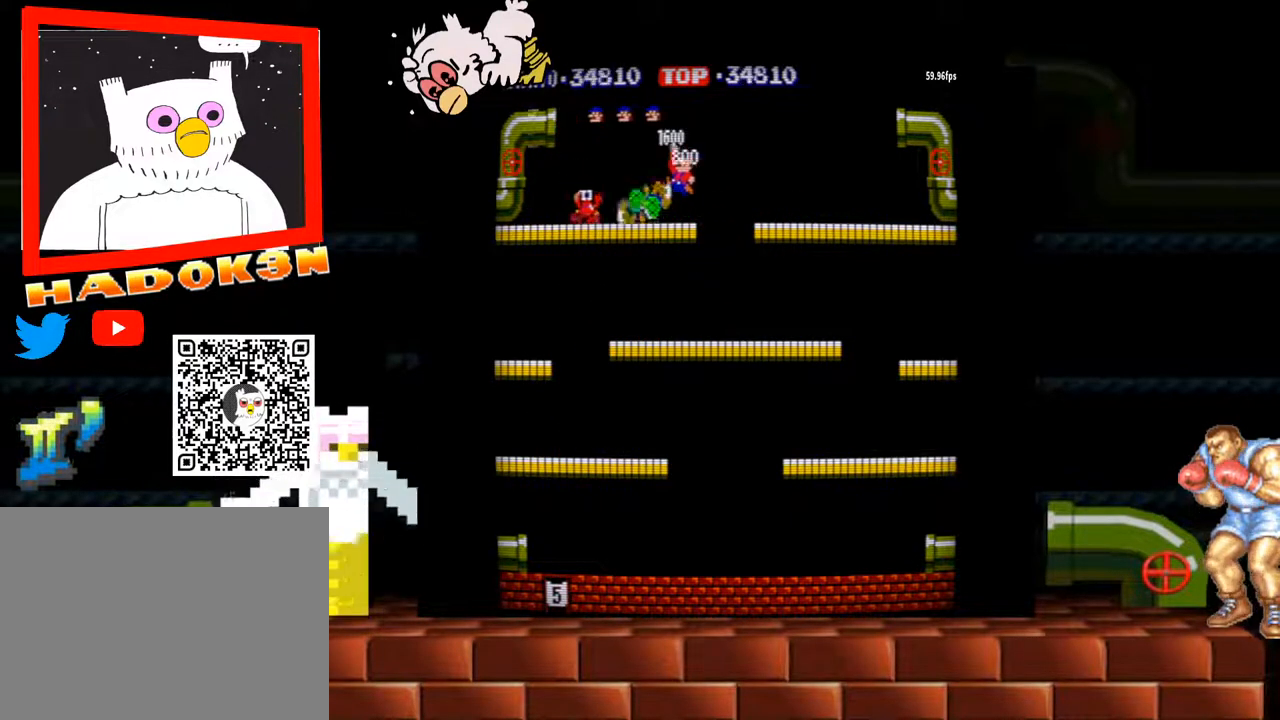
{"dt_ms": 500, "buttons": [], "left_stick": "right", "events": [[67, "left_stick", "right"]]}
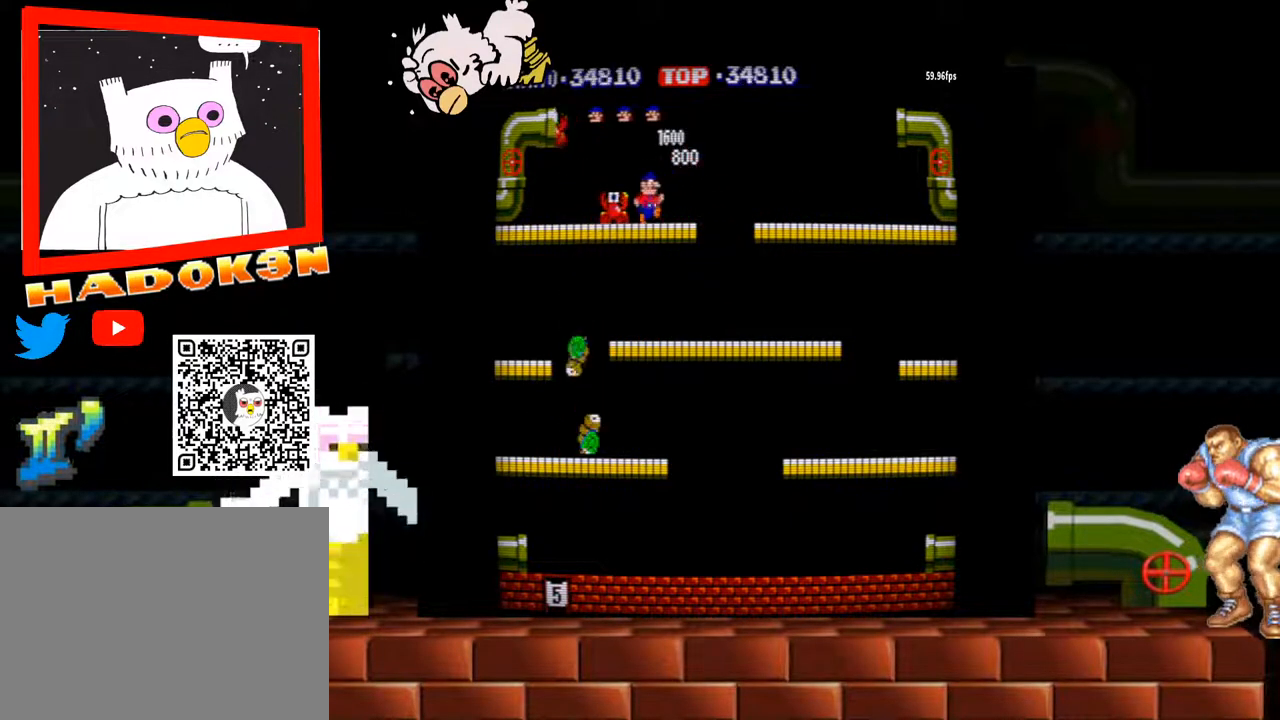
{"dt_ms": 500, "buttons": [], "left_stick": "right", "events": []}
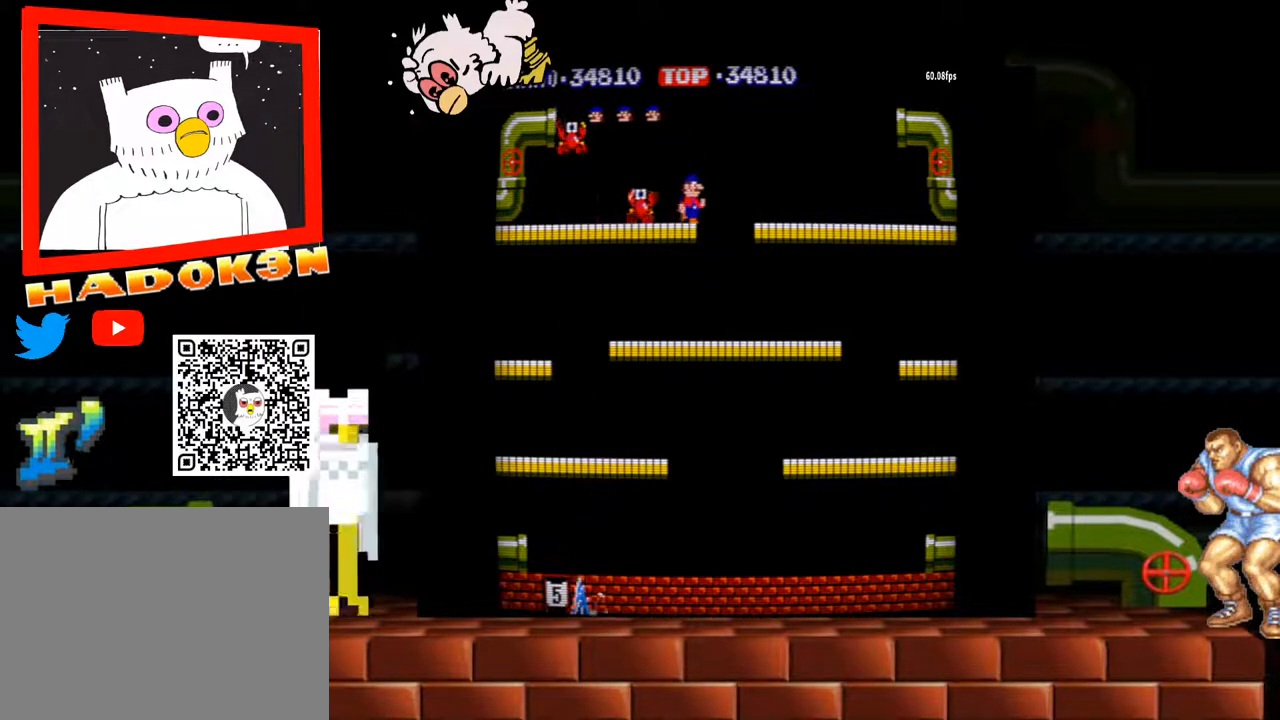
{"dt_ms": 500, "buttons": [], "left_stick": "right", "events": []}
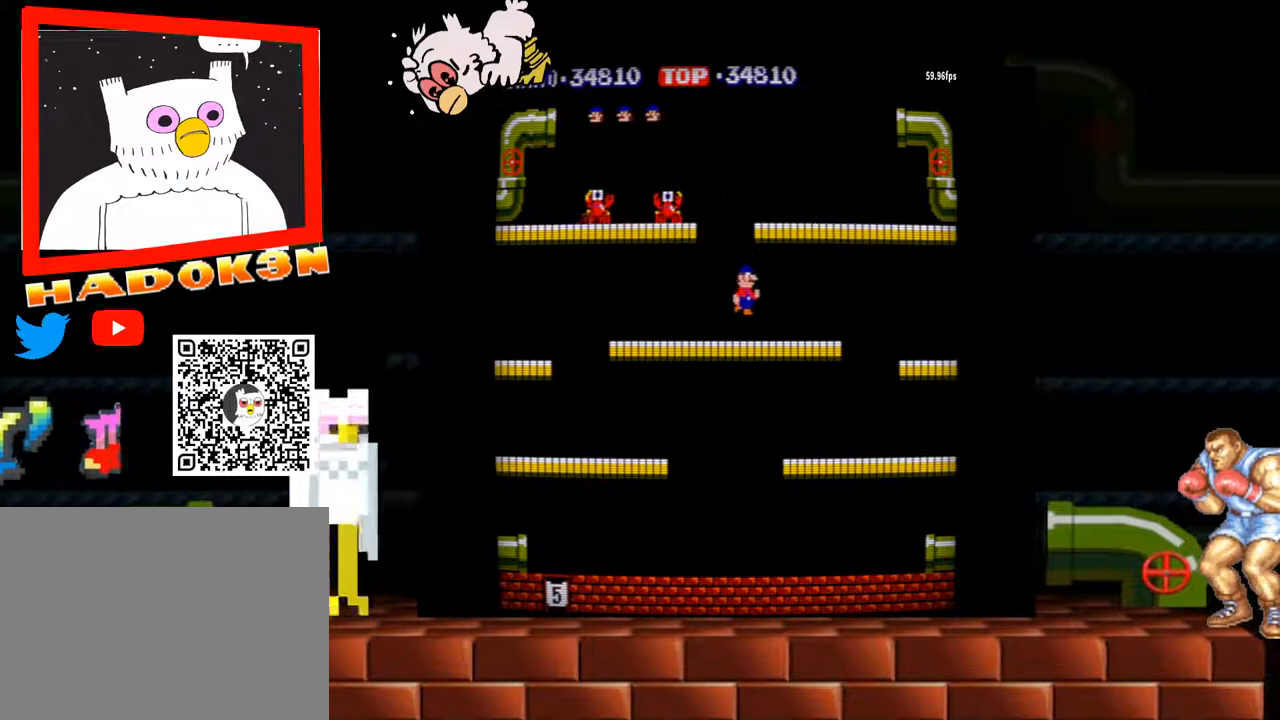
{"dt_ms": 1000, "buttons": [], "left_stick": "left"}
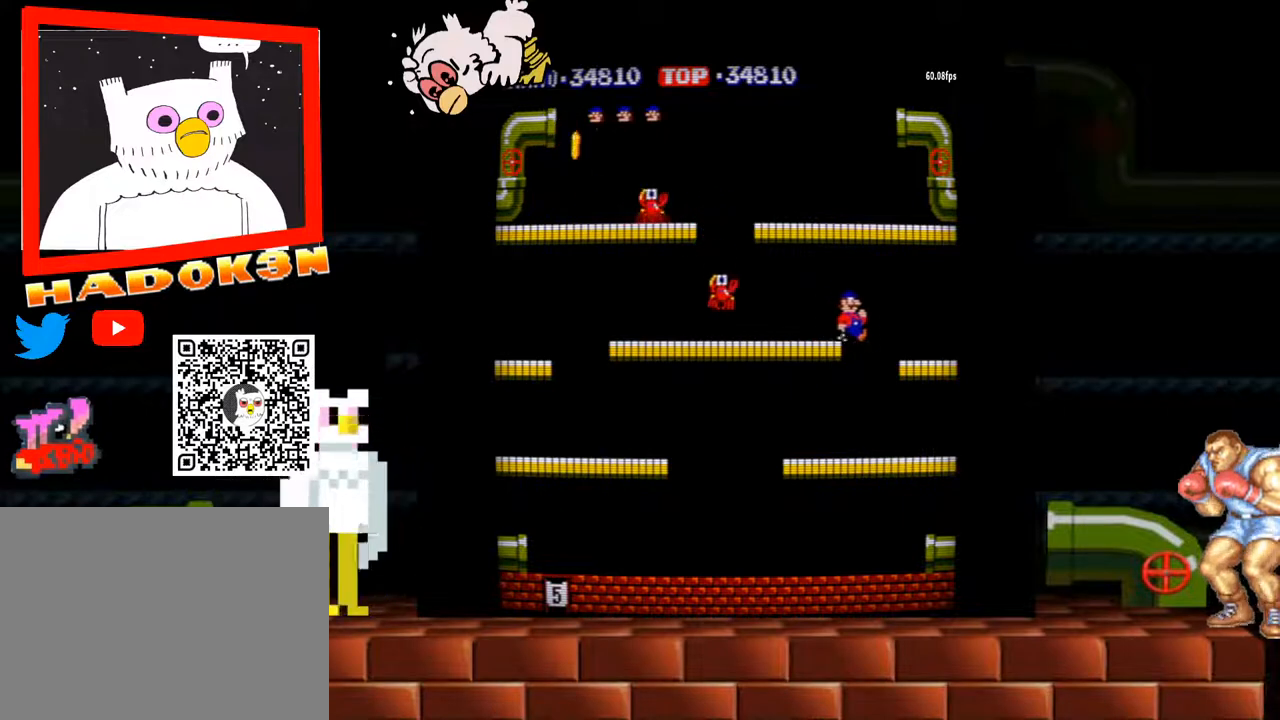
{"dt_ms": 500, "buttons": [], "left_stick": "left", "events": []}
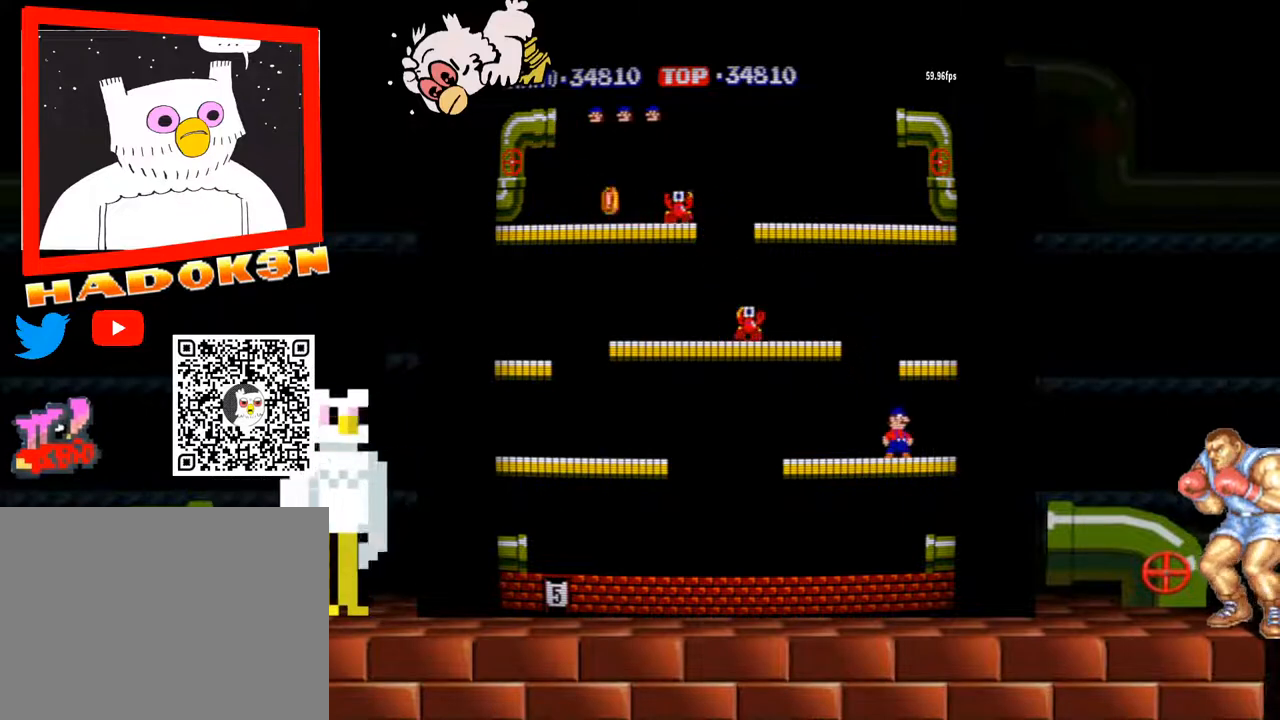
{"dt_ms": 500, "buttons": [], "left_stick": "left", "events": []}
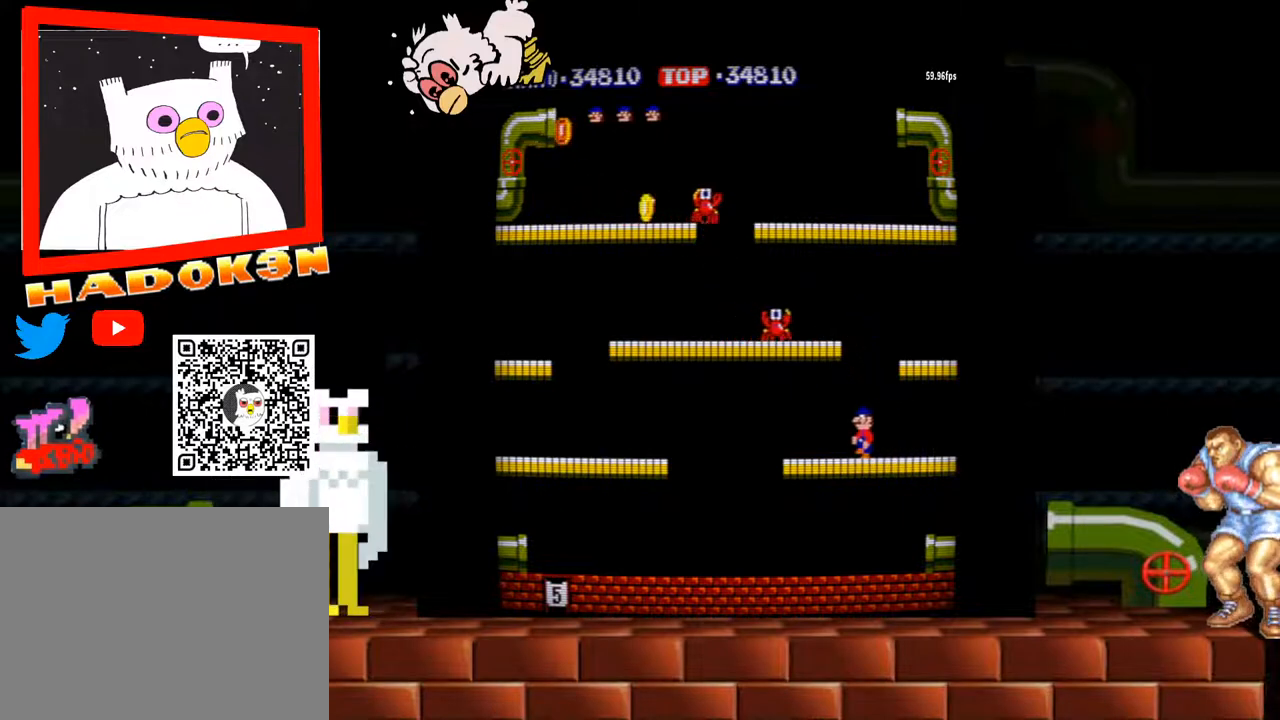
{"dt_ms": 500, "buttons": [], "left_stick": "center", "events": [[167, "left_stick", "center"]]}
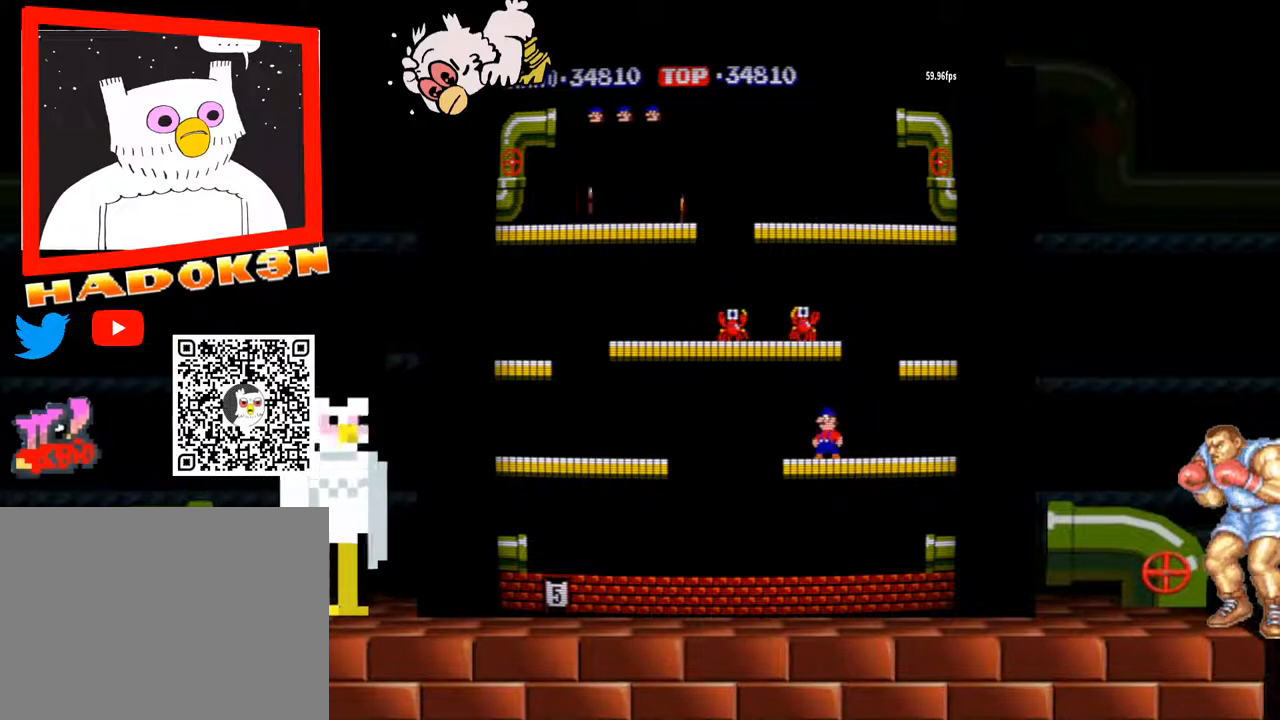
{"dt_ms": 500, "buttons": [], "left_stick": "center", "events": [[300, "Y", "down"], [467, "Y", "up"]]}
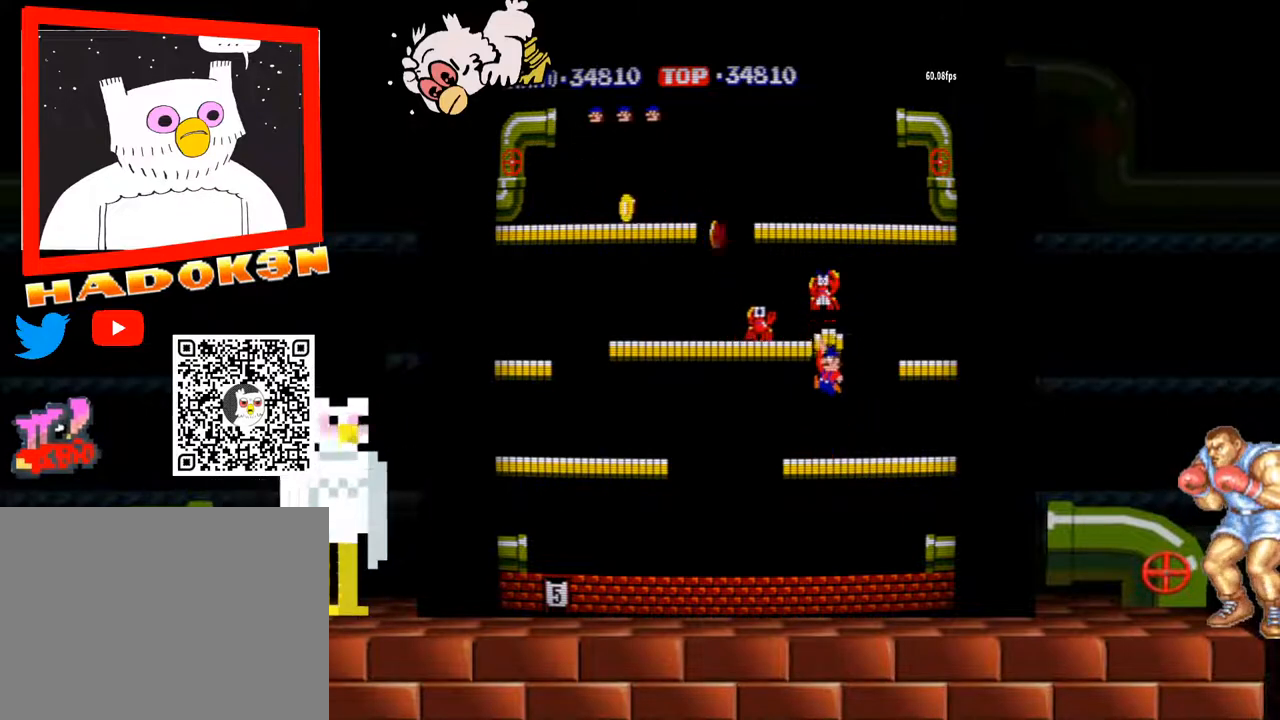
{"dt_ms": 500, "buttons": ["Y"], "left_stick": "center", "events": [[467, "Y", "down"]]}
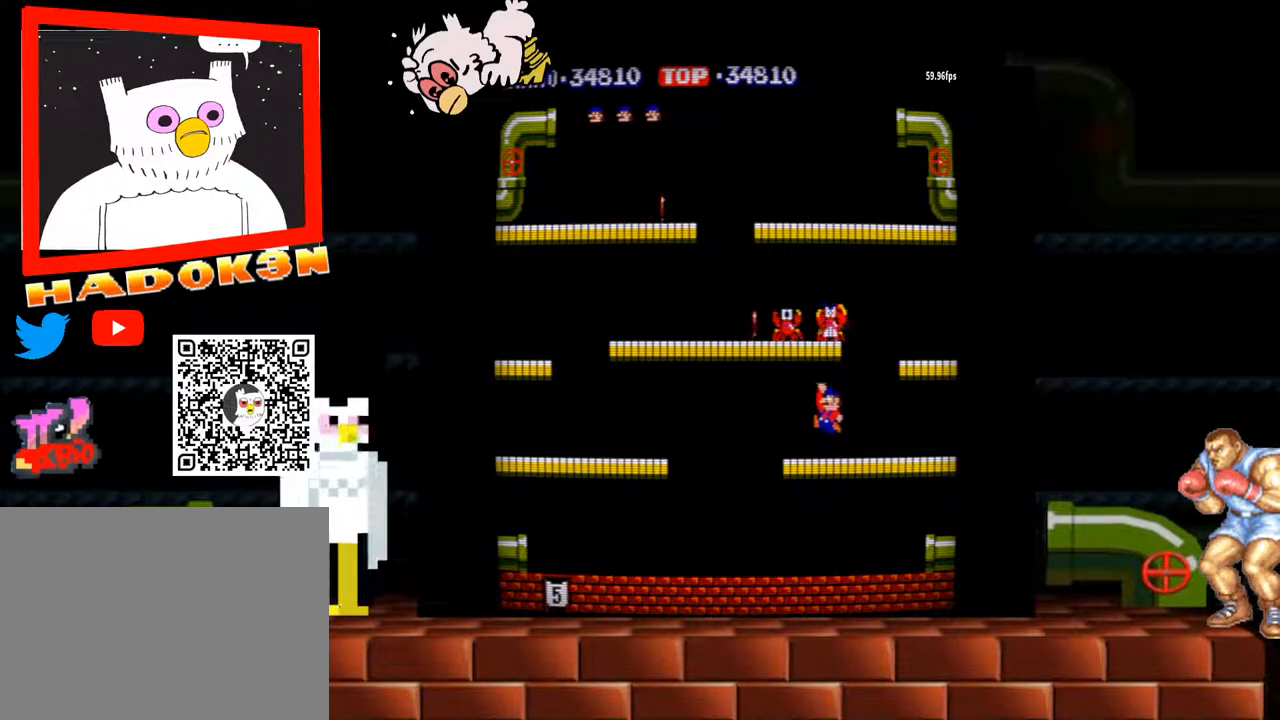
{"dt_ms": 500, "buttons": [], "left_stick": "center", "events": [[100, "Y", "up"]]}
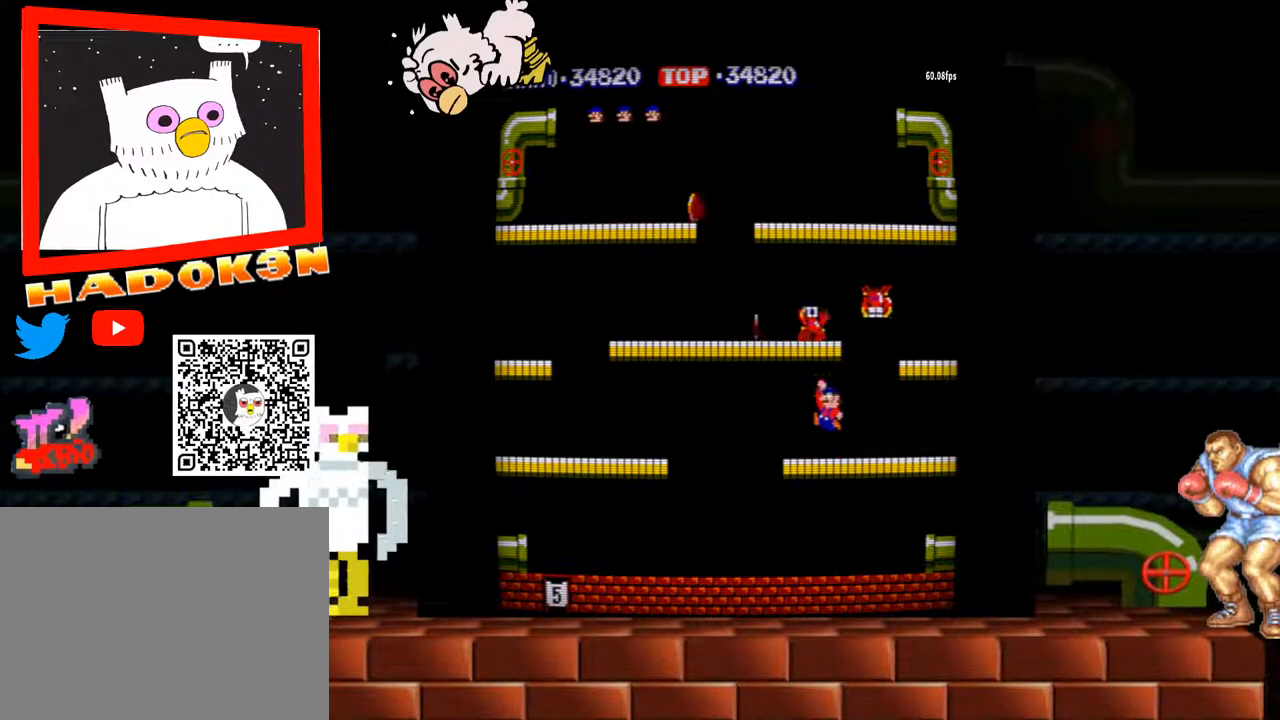
{"dt_ms": 500, "buttons": [], "left_stick": "center", "events": [[33, "Y", "down"], [200, "Y", "up"], [367, "Y", "down"], [467, "Y", "up"]]}